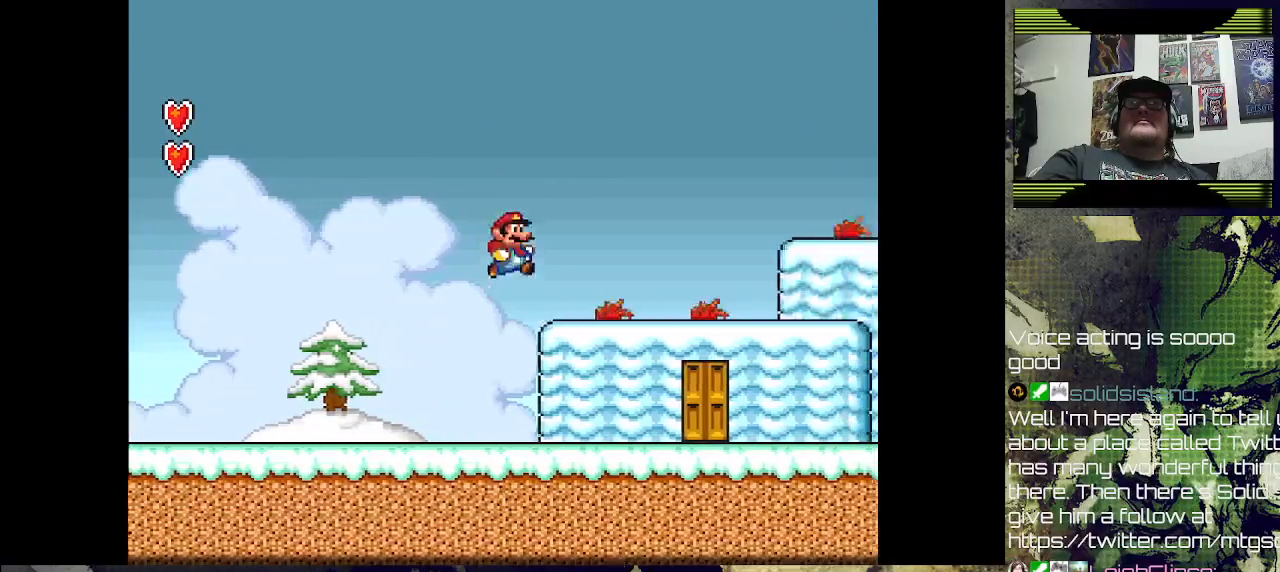
Gameplay with a controller (PlayStation layout); each line is a JSON object with the inputs held at the frame after it. "events" lists button and stick changes between this image and that frame as [ms after this image, input, new state], when the widget could be followed in between.
{"buttons": ["SQUARE"], "left_stick": "center", "right_stick": "center", "events": [[67, "CROSS", "up"], [100, "SQUARE", "up"], [200, "DPAD_RIGHT", "up"], [333, "SQUARE", "down"]]}
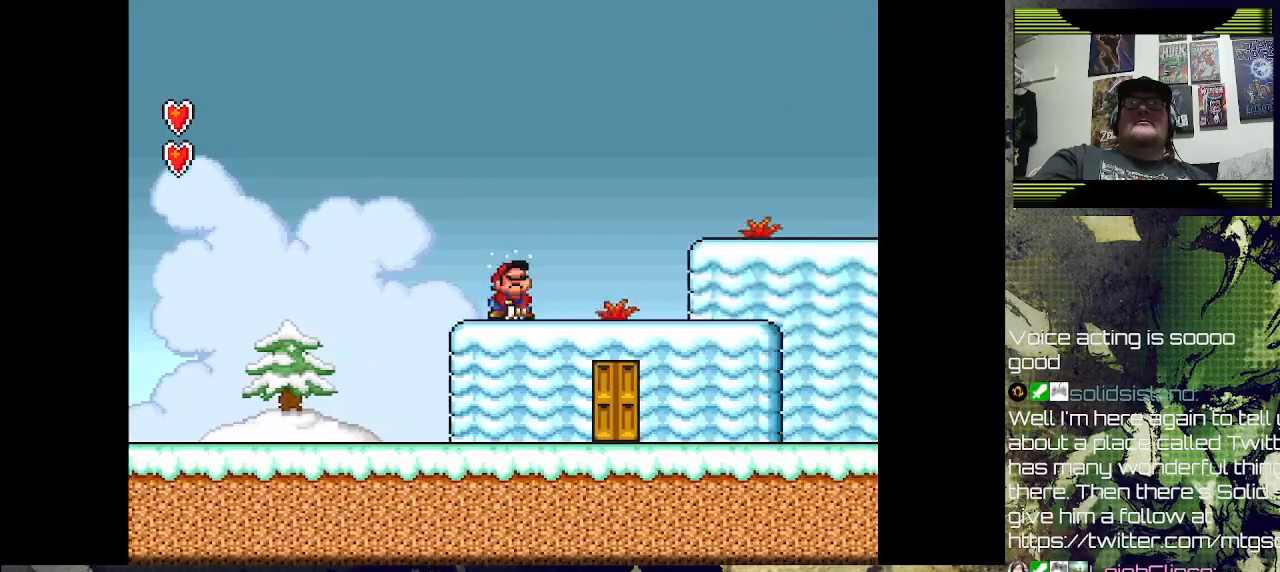
{"buttons": ["SQUARE", "DPAD_LEFT"], "left_stick": "center", "right_stick": "center", "events": [[300, "DPAD_LEFT", "down"]]}
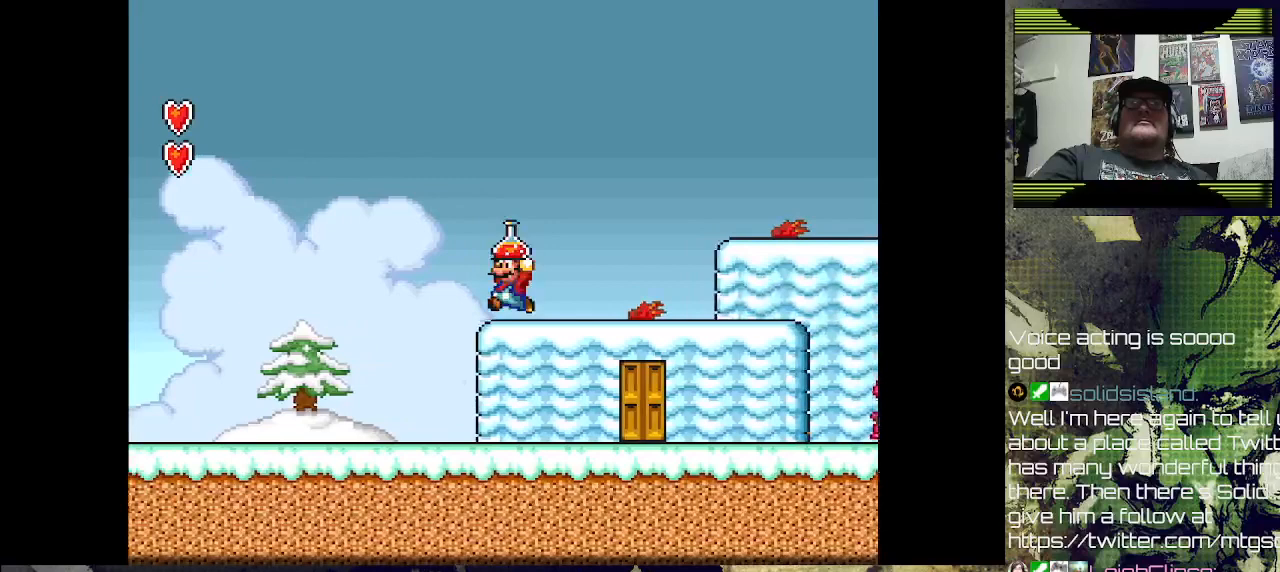
{"buttons": ["SQUARE", "DPAD_LEFT"], "left_stick": "center", "right_stick": "center", "events": []}
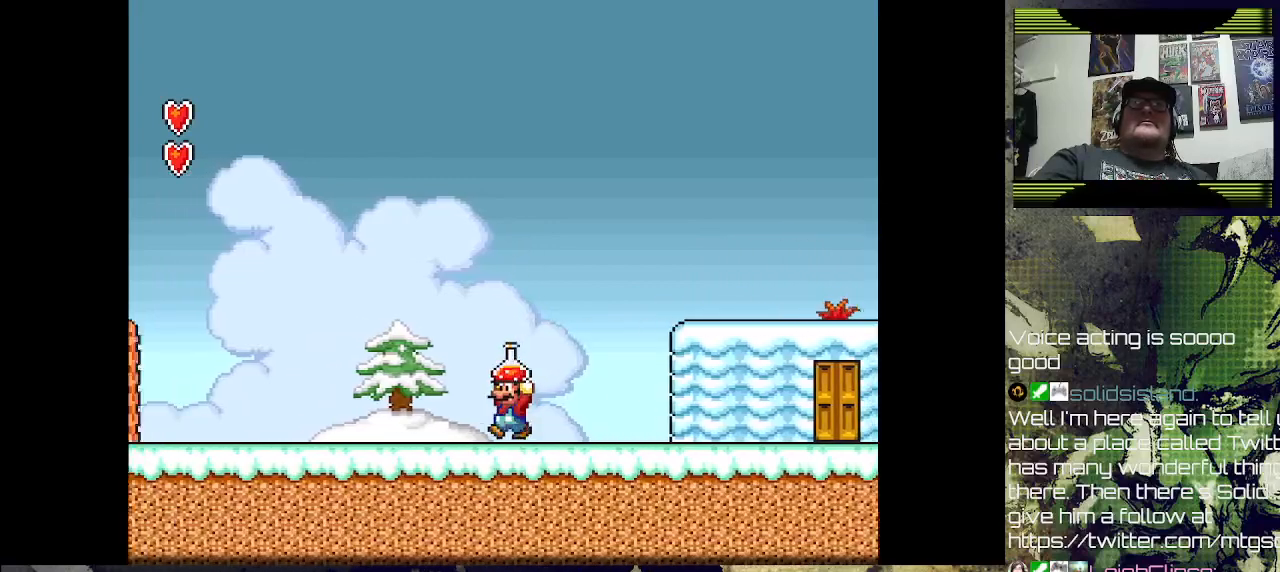
{"buttons": ["SQUARE", "DPAD_LEFT"], "left_stick": "center", "right_stick": "center", "events": []}